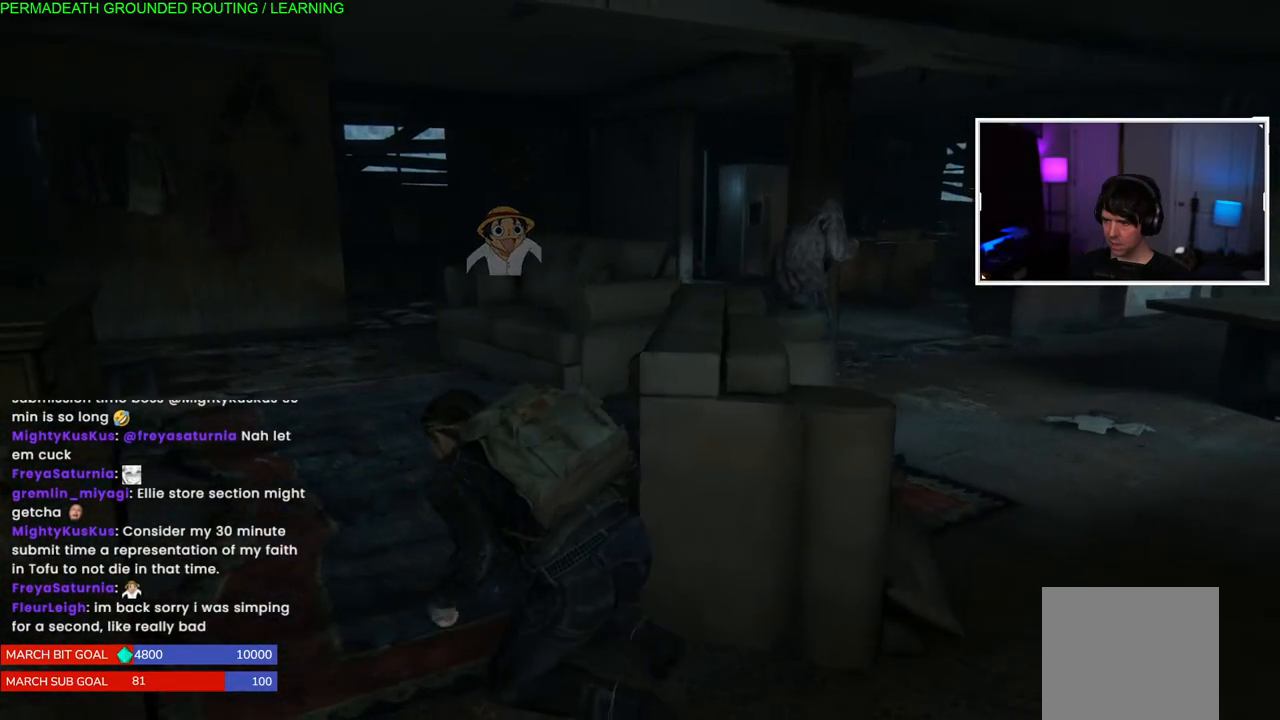
Gameplay with a controller (PlayStation layout); each line is a JSON object with the inputs held at the frame after it. "events" lists button and stick changes between this image and that frame as [ms after this image, input, new state], when the widget could be followed in between.
{"buttons": [], "left_stick": "up", "right_stick": "right", "events": [[100, "left_stick", "up"]]}
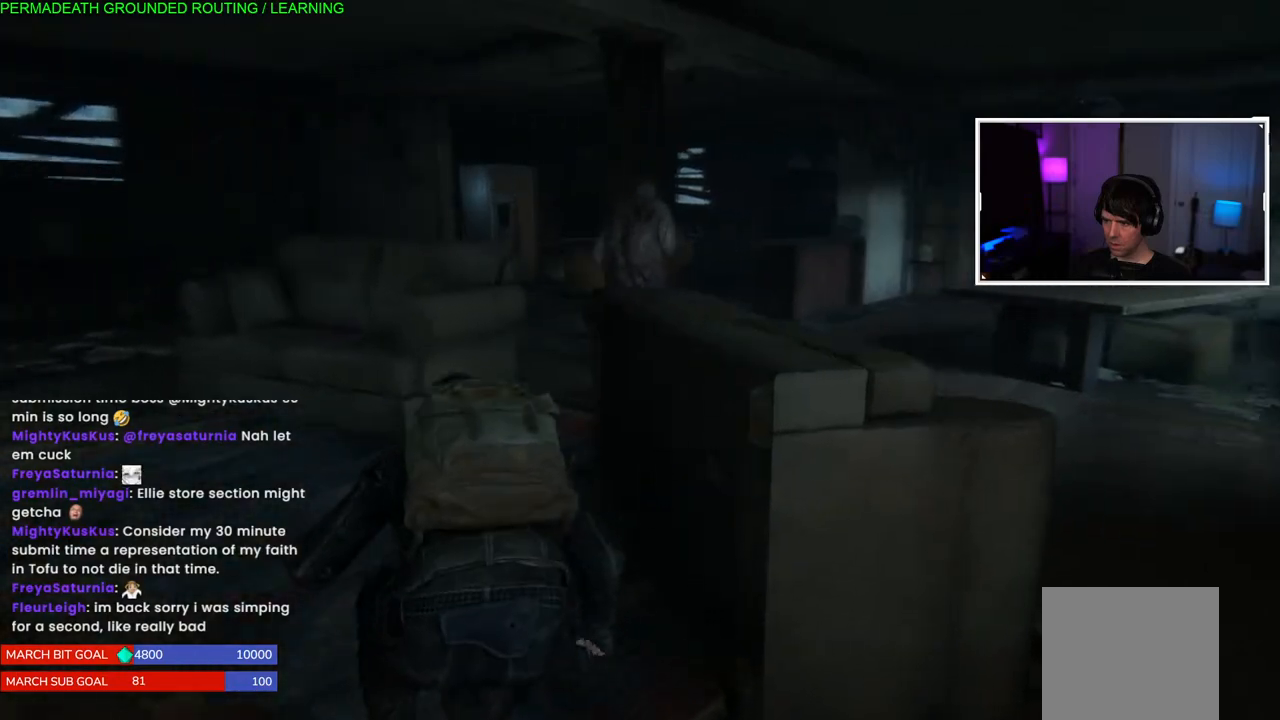
{"buttons": [], "left_stick": "up", "right_stick": "right", "events": []}
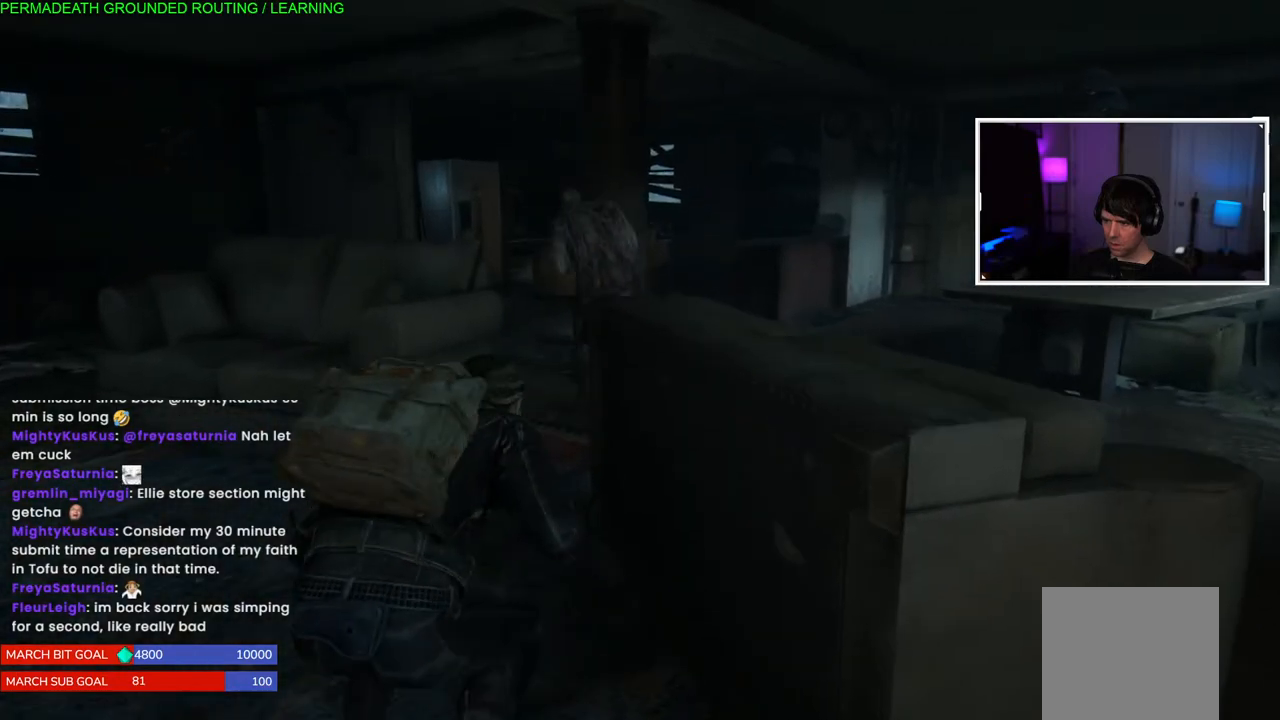
{"buttons": [], "left_stick": "up", "right_stick": "right", "events": []}
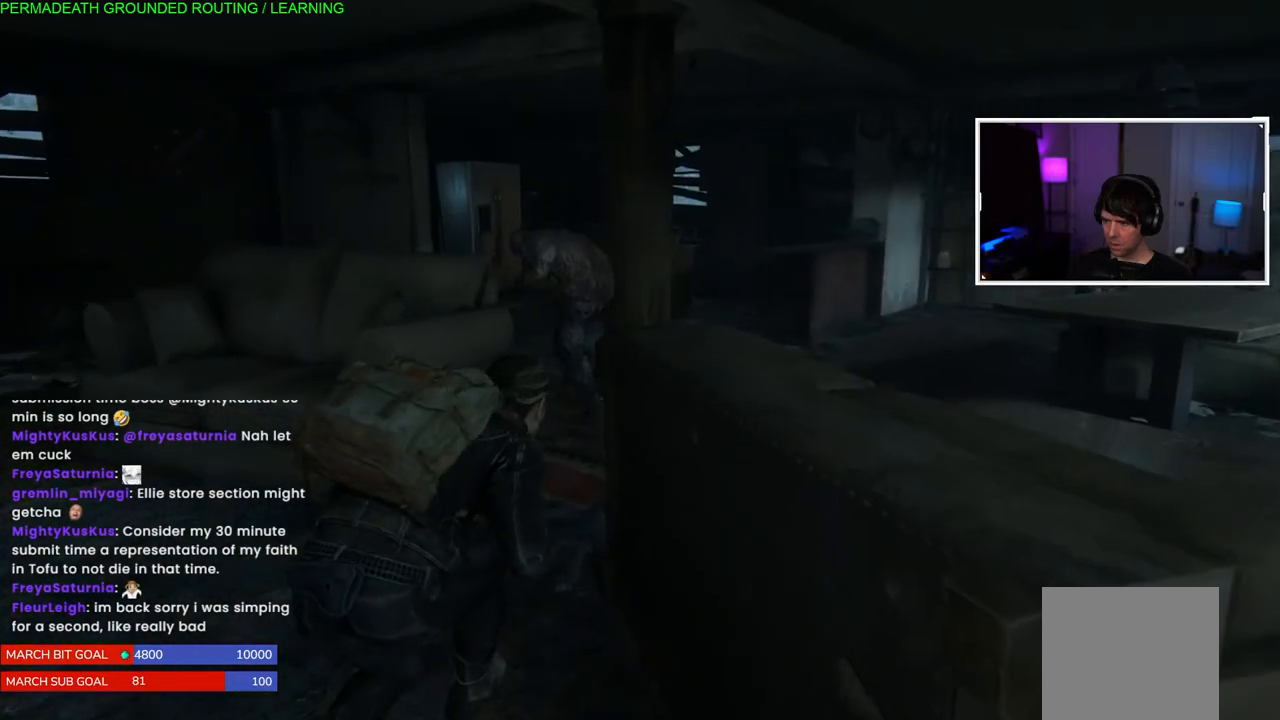
{"buttons": [], "left_stick": "up", "right_stick": "right", "events": [[167, "right_stick", "center"], [217, "right_stick", "right"]]}
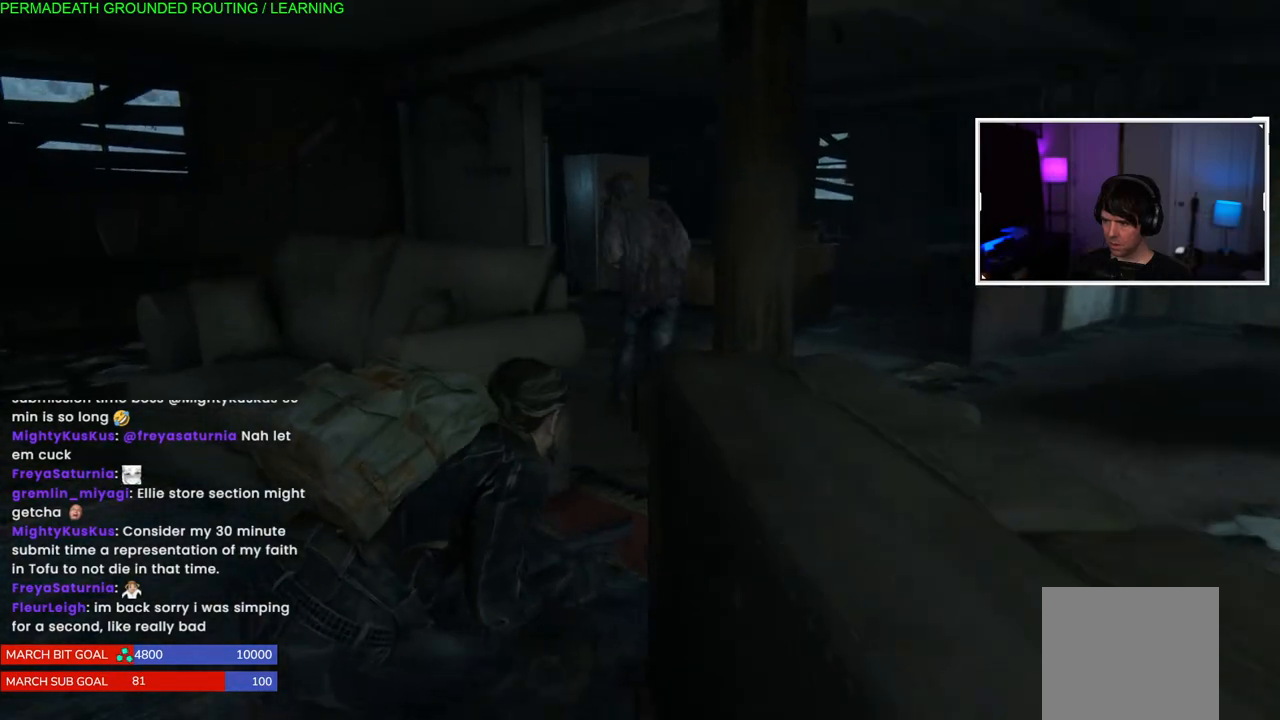
{"buttons": [], "left_stick": "up", "right_stick": "right", "events": []}
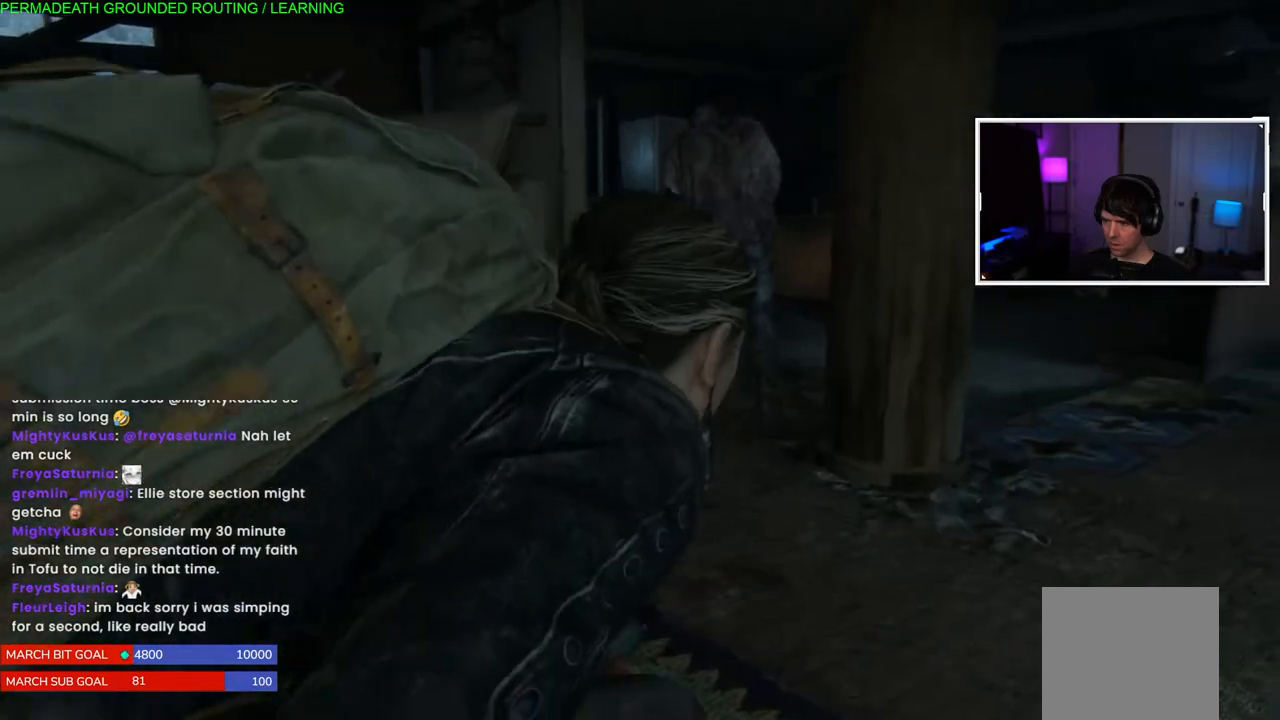
{"buttons": [], "left_stick": "up", "right_stick": "left", "events": [[267, "right_stick", "center"], [400, "right_stick", "left"]]}
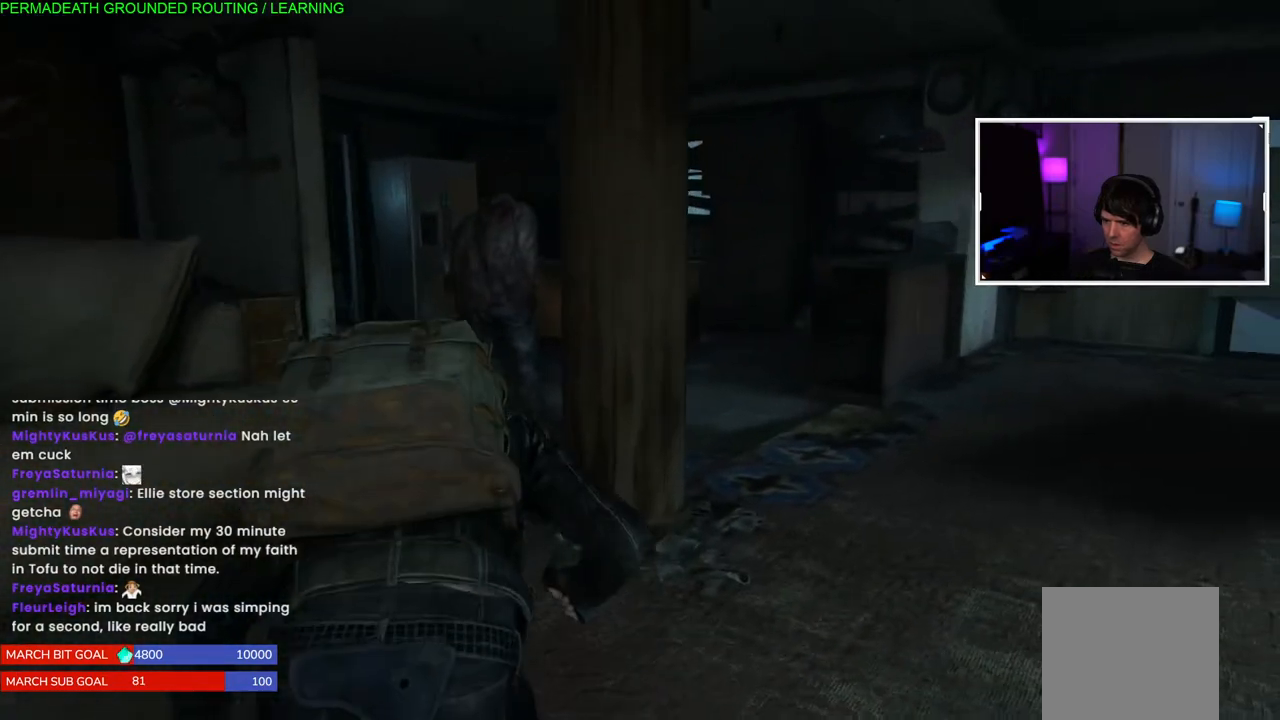
{"buttons": [], "left_stick": "up", "right_stick": "left", "events": []}
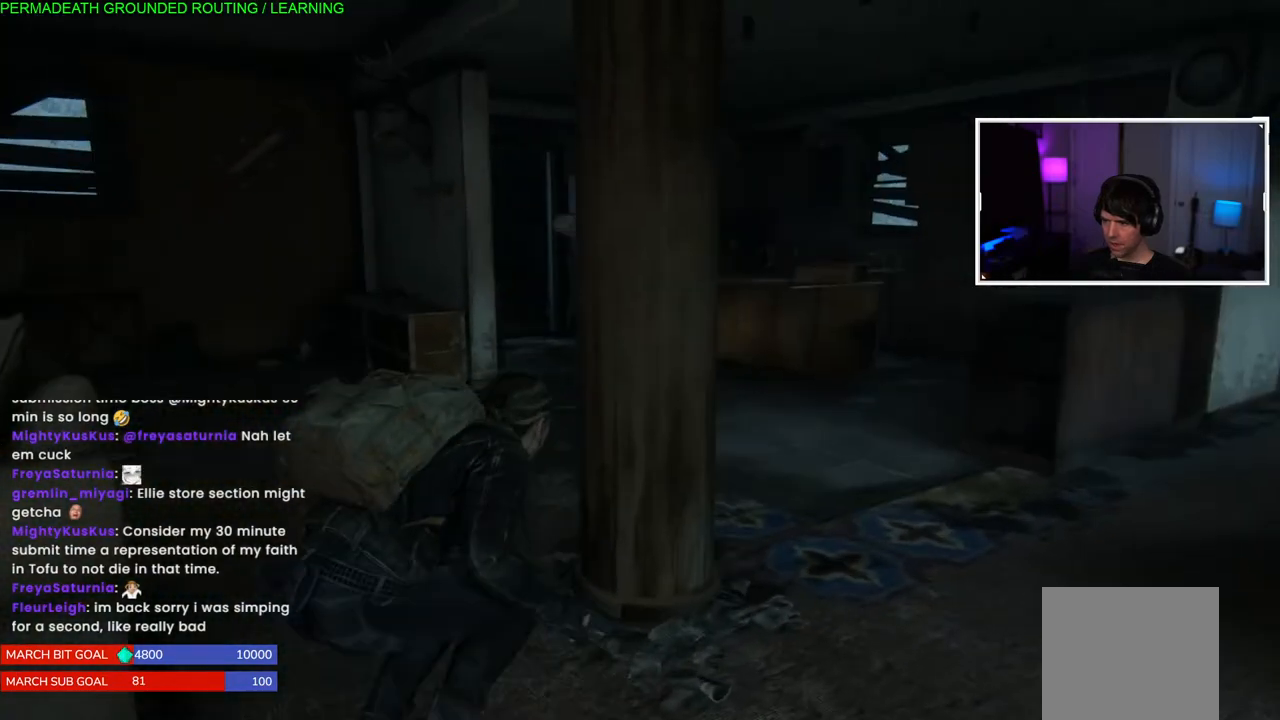
{"buttons": [], "left_stick": "up", "right_stick": "center", "events": [[67, "right_stick", "right"], [233, "right_stick", "center"]]}
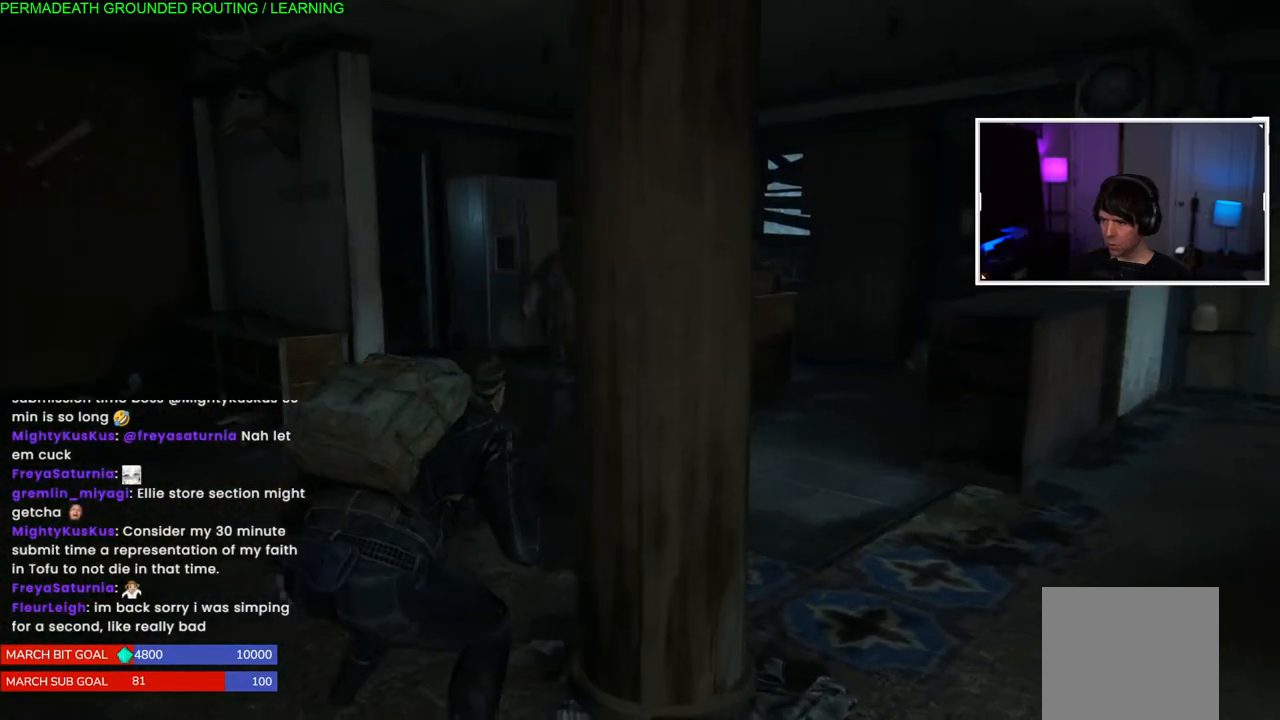
{"buttons": [], "left_stick": "up", "right_stick": "center", "events": [[133, "TRIANGLE", "down"], [233, "TRIANGLE", "up"], [317, "TRIANGLE", "down"], [433, "TRIANGLE", "up"]]}
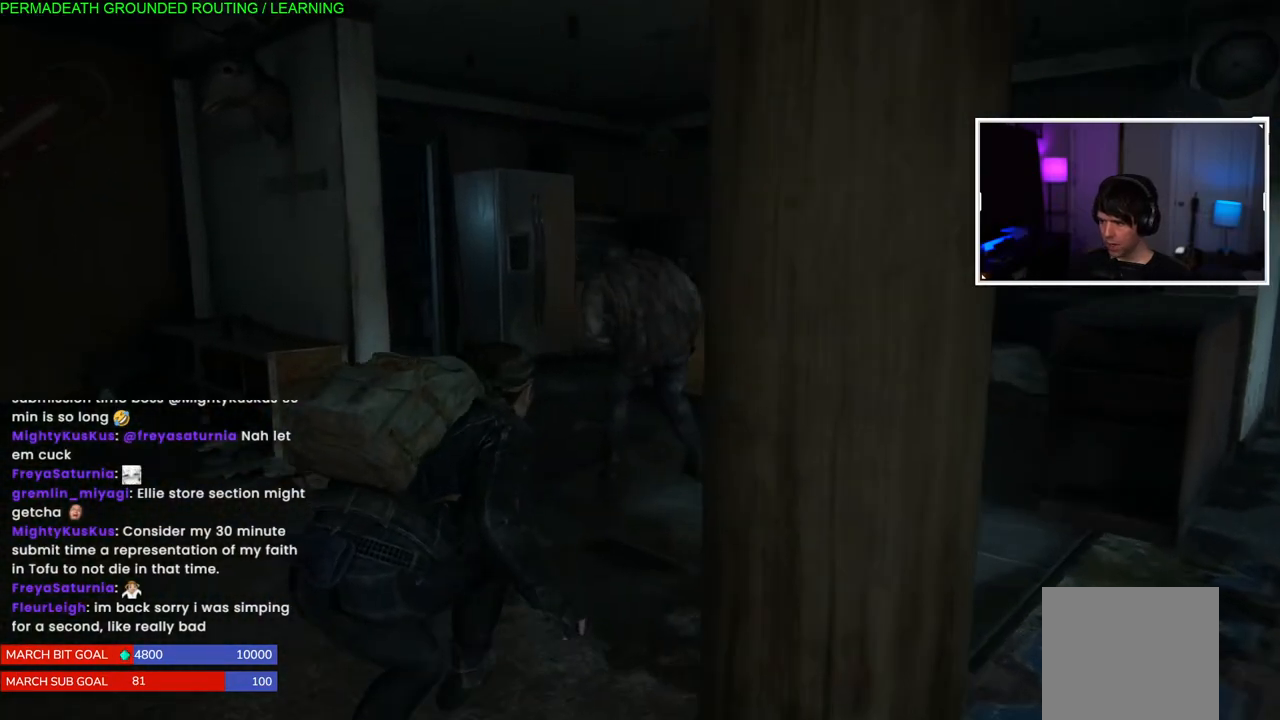
{"buttons": [], "left_stick": "up", "right_stick": "center", "events": [[17, "TRIANGLE", "down"], [117, "TRIANGLE", "up"], [200, "TRIANGLE", "down"], [317, "TRIANGLE", "up"], [383, "TRIANGLE", "down"], [500, "TRIANGLE", "up"]]}
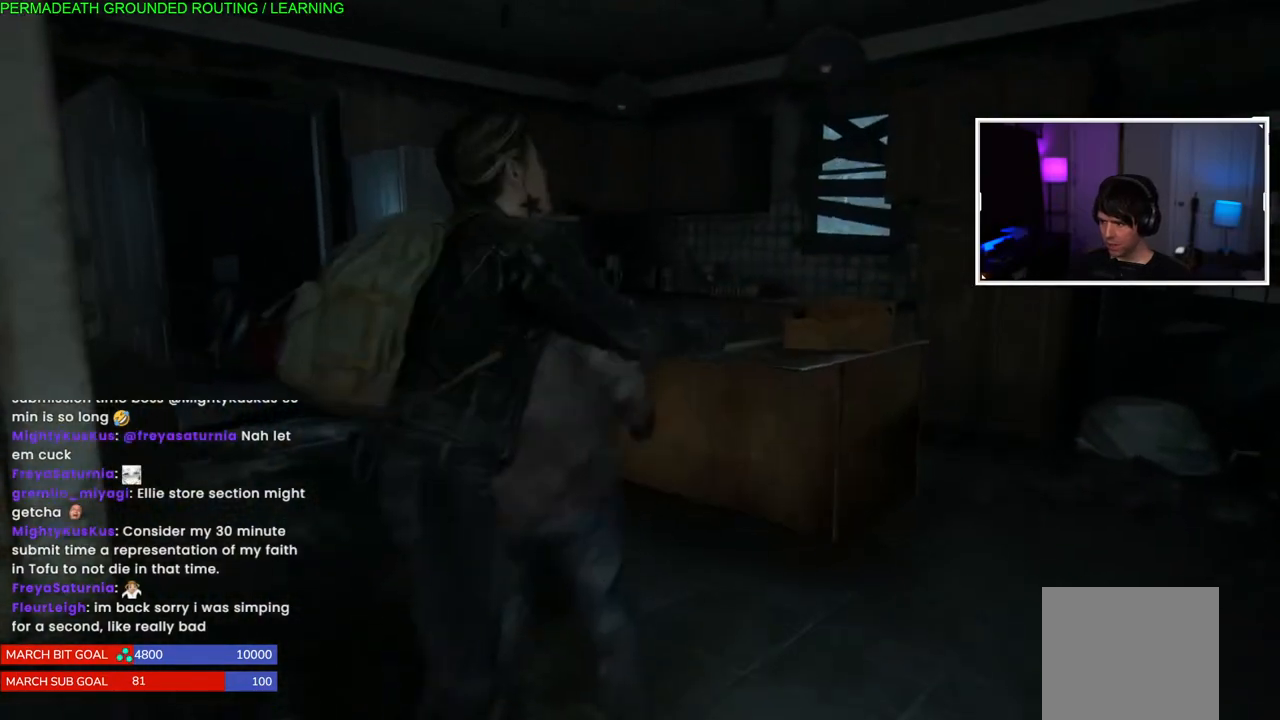
{"buttons": ["SQUARE"], "left_stick": "down", "right_stick": "center", "events": [[83, "SQUARE", "down"], [217, "SQUARE", "up"], [217, "left_stick", "down"], [317, "SQUARE", "down"], [450, "SQUARE", "up"], [500, "SQUARE", "down"]]}
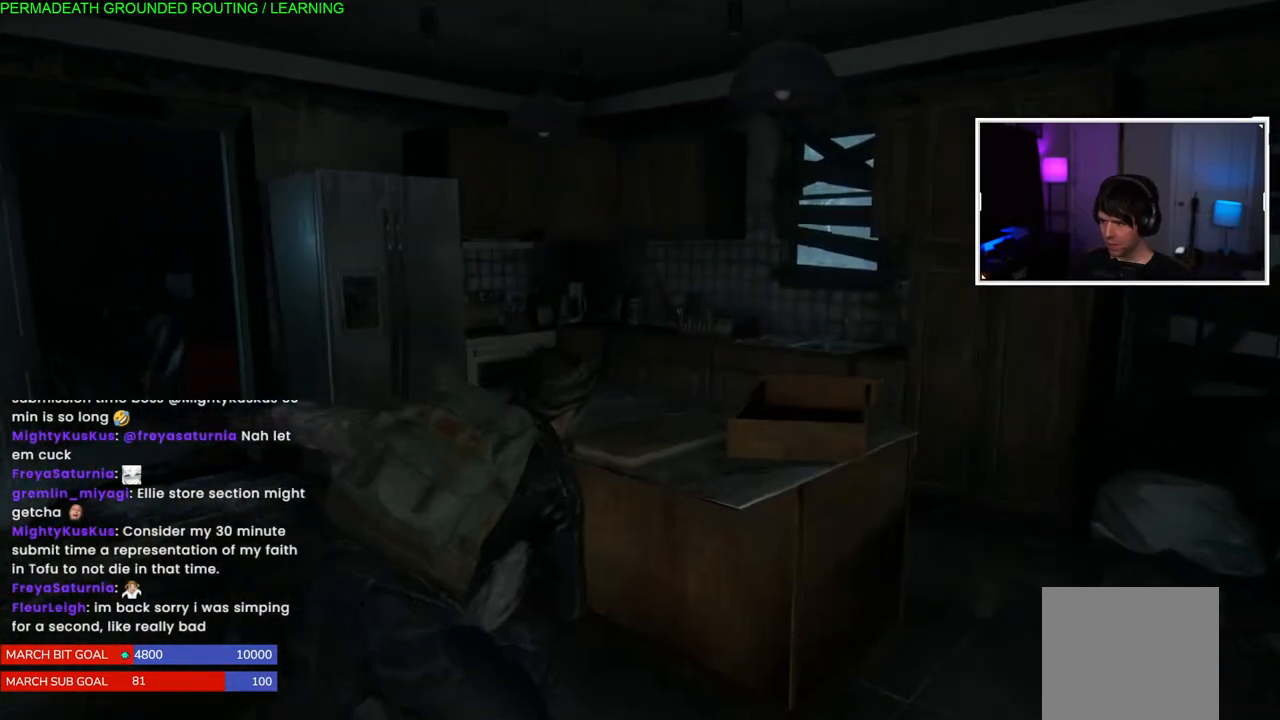
{"buttons": ["SQUARE"], "left_stick": "center", "right_stick": "center", "events": [[133, "SQUARE", "up"], [217, "SQUARE", "down"], [317, "SQUARE", "up"], [400, "SQUARE", "down"], [500, "left_stick", "center"]]}
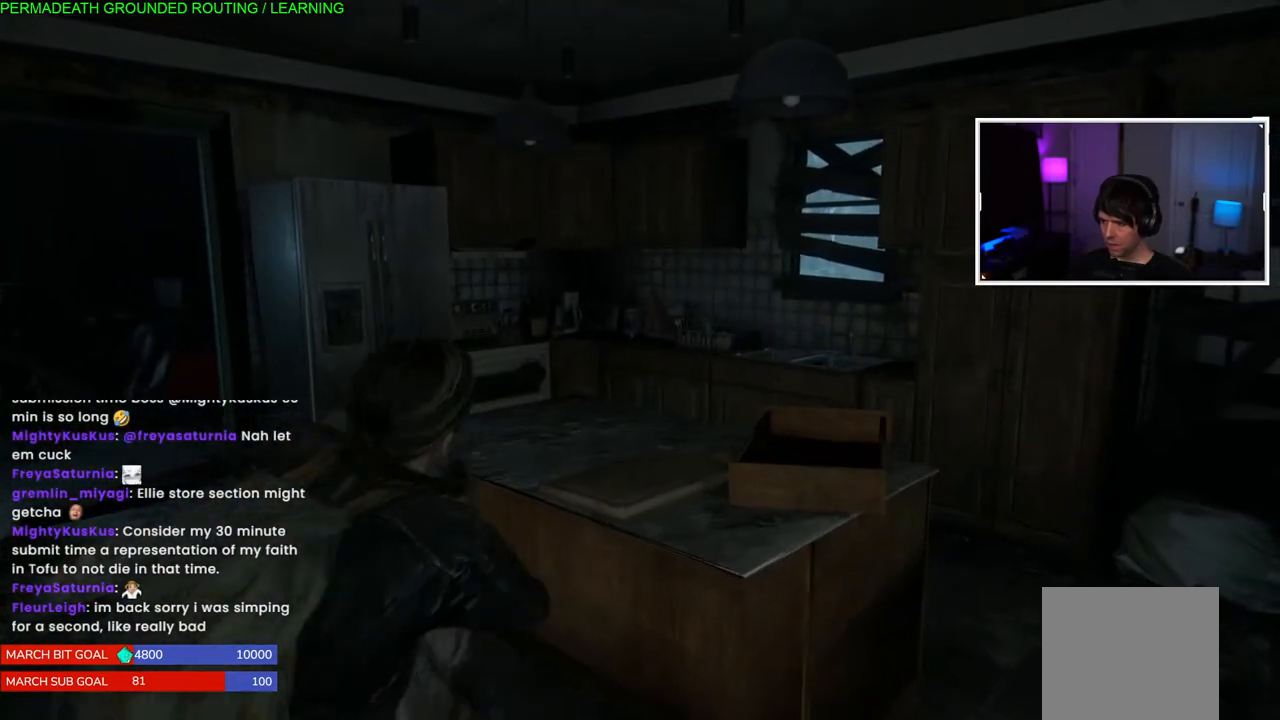
{"buttons": [], "left_stick": "center", "right_stick": "center", "events": [[33, "SQUARE", "up"], [100, "SQUARE", "down"], [233, "SQUARE", "up"], [317, "SQUARE", "down"], [450, "SQUARE", "up"]]}
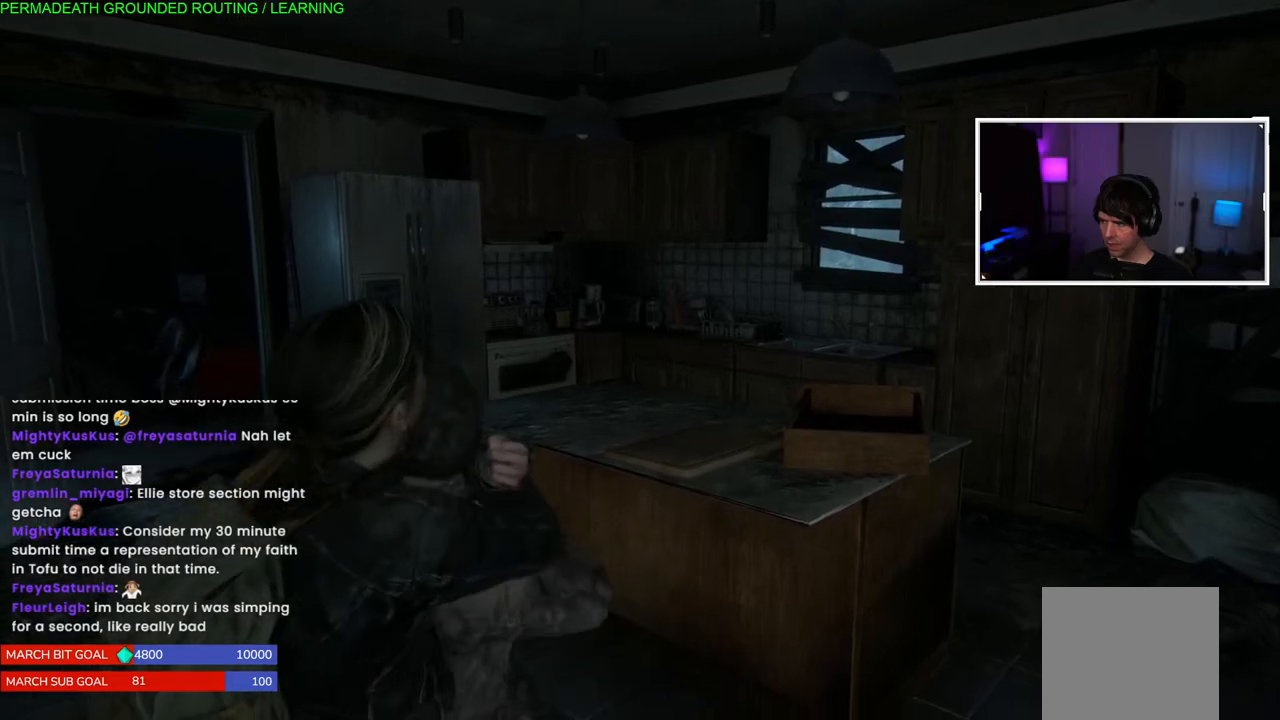
{"buttons": ["SQUARE"], "left_stick": "center", "right_stick": "center", "events": [[17, "SQUARE", "down"], [167, "SQUARE", "up"], [233, "SQUARE", "down"], [367, "SQUARE", "up"], [433, "SQUARE", "down"]]}
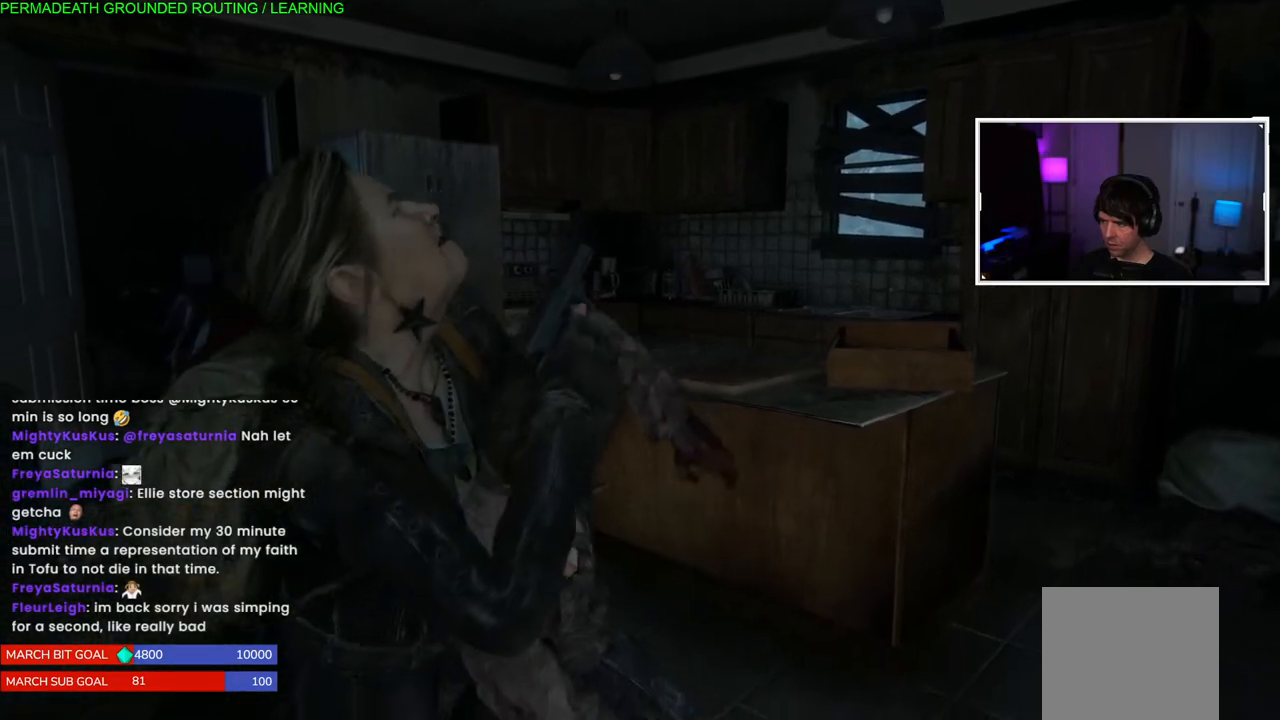
{"buttons": [], "left_stick": "center", "right_stick": "center", "events": [[50, "SQUARE", "up"], [133, "SQUARE", "down"], [267, "SQUARE", "up"], [350, "SQUARE", "down"], [483, "SQUARE", "up"]]}
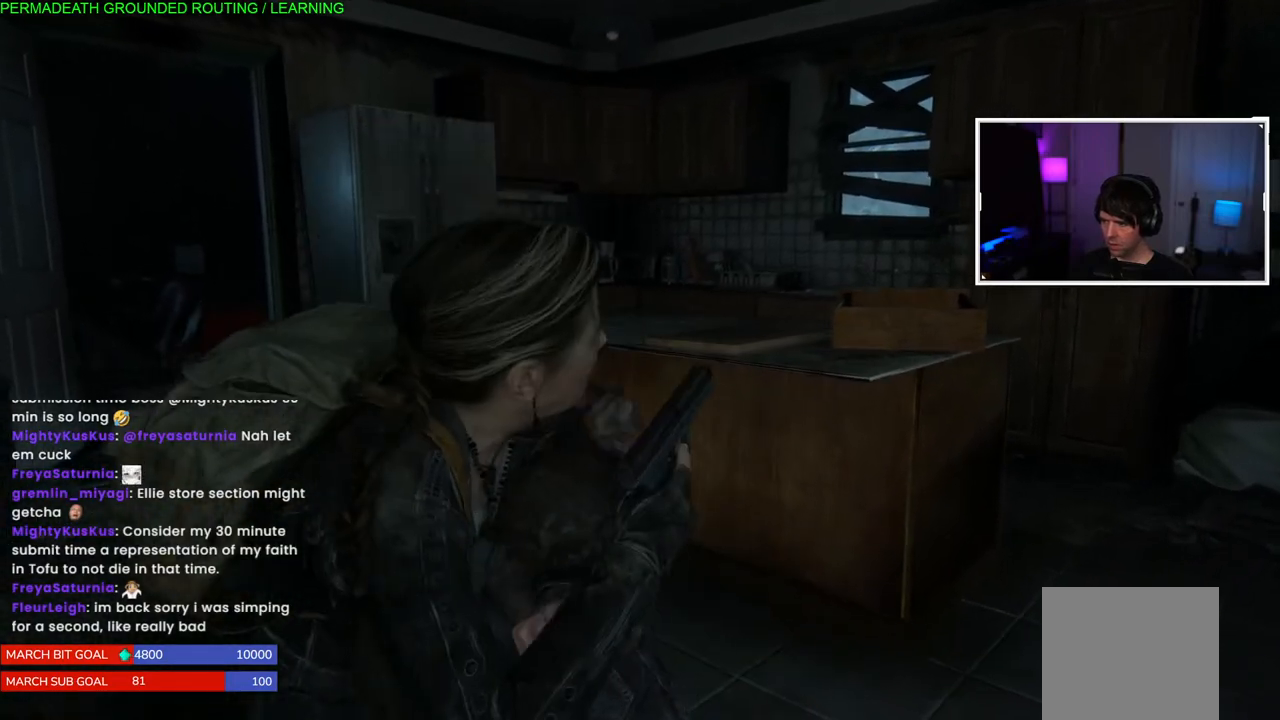
{"buttons": ["SQUARE"], "left_stick": "center", "right_stick": "center", "events": [[67, "SQUARE", "down"], [167, "SQUARE", "up"], [267, "SQUARE", "down"], [367, "SQUARE", "up"], [467, "SQUARE", "down"]]}
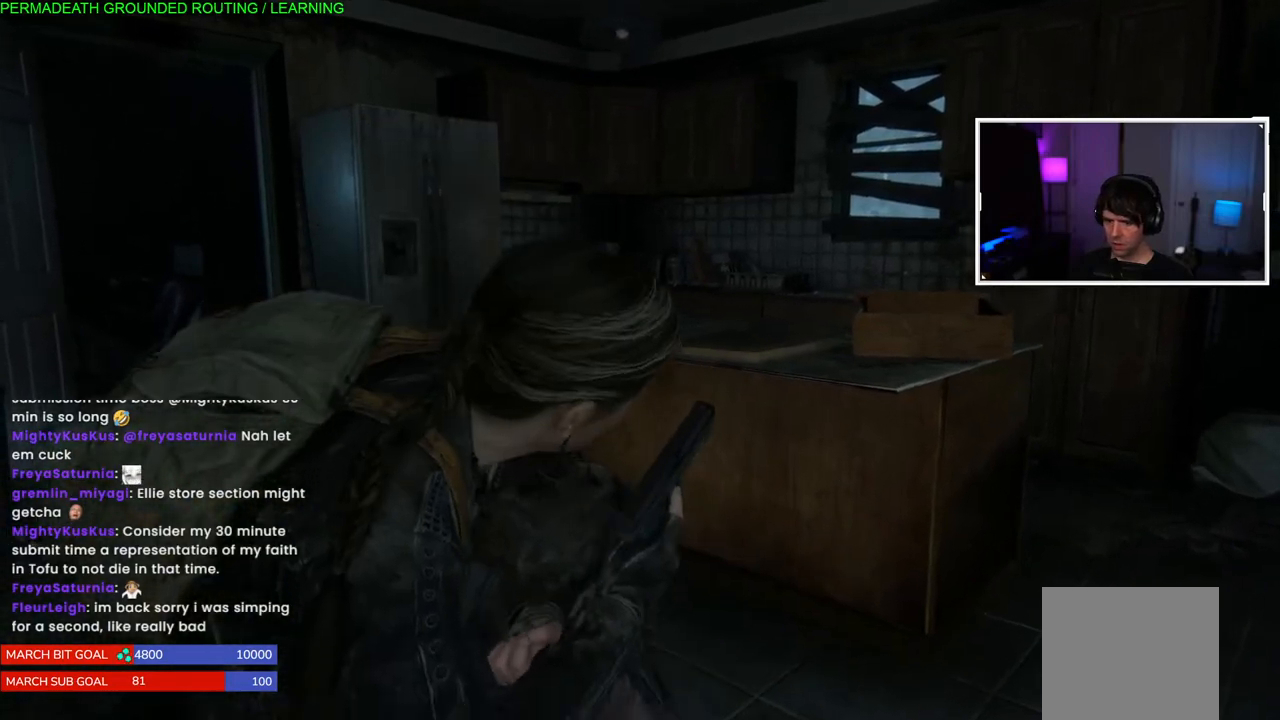
{"buttons": [], "left_stick": "center", "right_stick": "center", "events": [[67, "SQUARE", "up"], [167, "SQUARE", "down"], [250, "SQUARE", "up"], [333, "SQUARE", "down"], [433, "SQUARE", "up"]]}
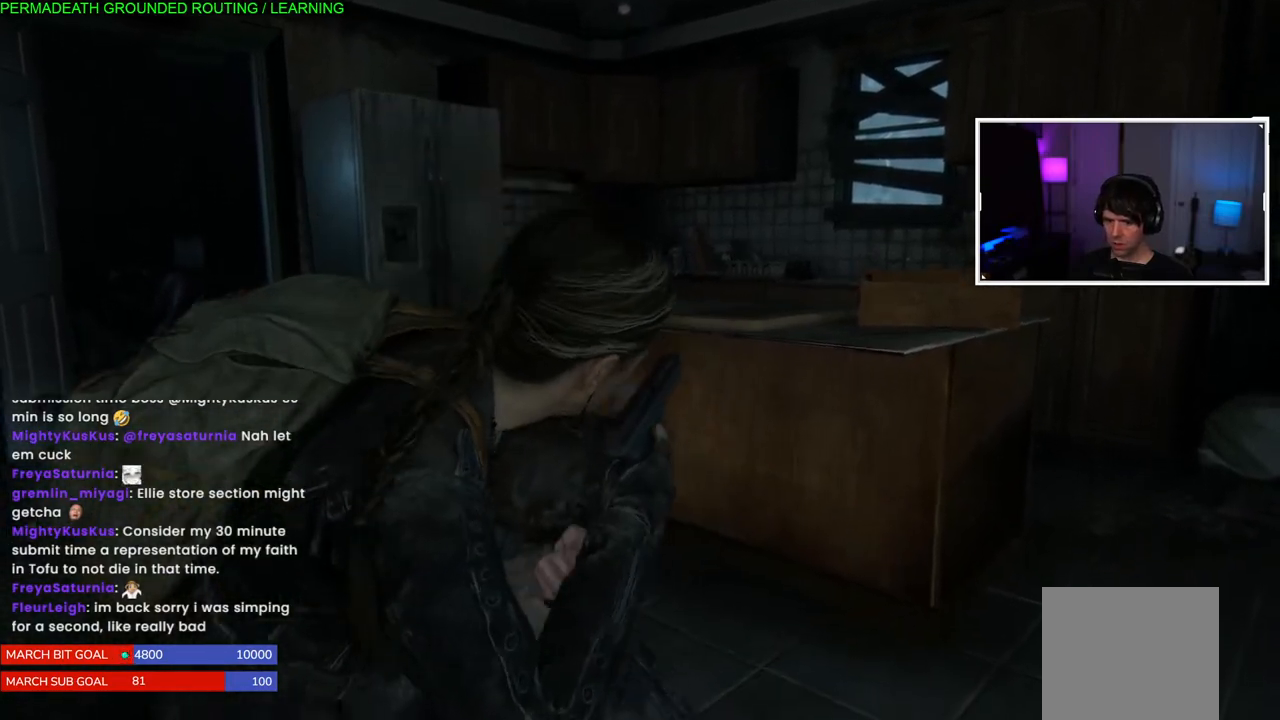
{"buttons": [], "left_stick": "center", "right_stick": "center", "events": [[17, "SQUARE", "down"], [117, "SQUARE", "up"], [183, "SQUARE", "down"], [300, "SQUARE", "up"], [383, "SQUARE", "down"], [500, "SQUARE", "up"]]}
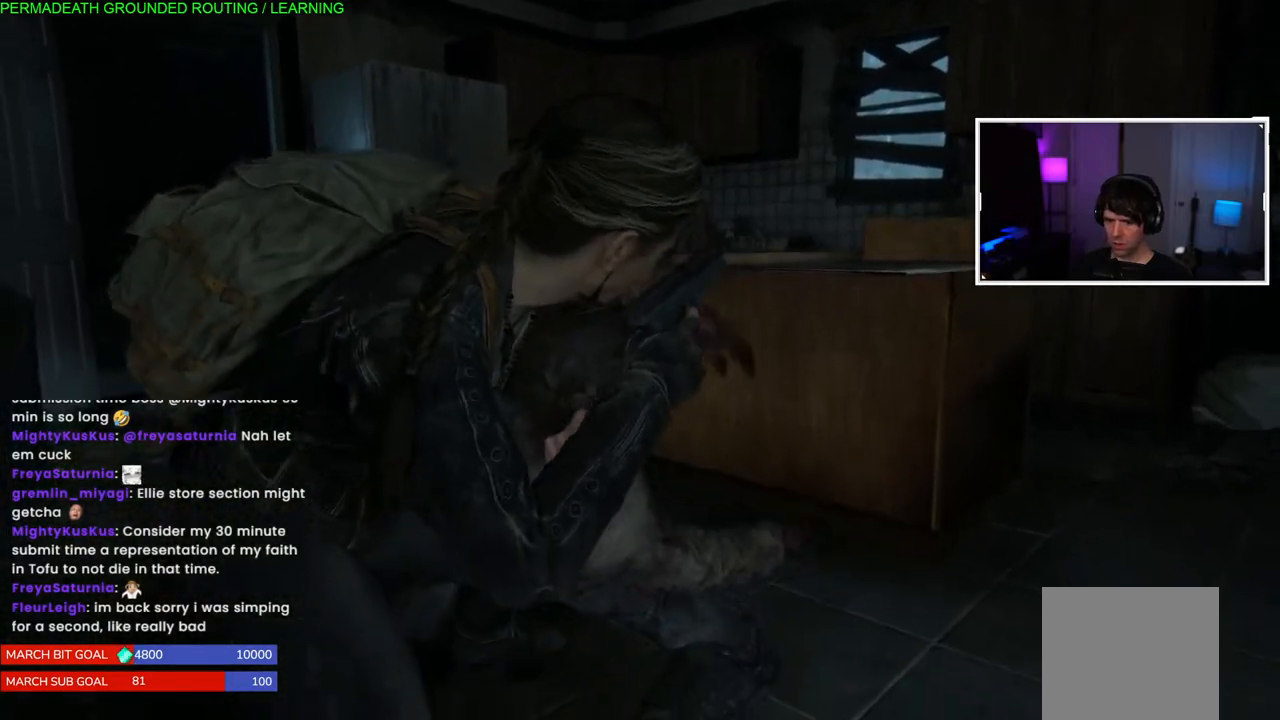
{"buttons": ["SQUARE"], "left_stick": "center", "right_stick": "center", "events": [[67, "SQUARE", "down"], [167, "SQUARE", "up"], [250, "SQUARE", "down"], [367, "SQUARE", "up"], [433, "SQUARE", "down"]]}
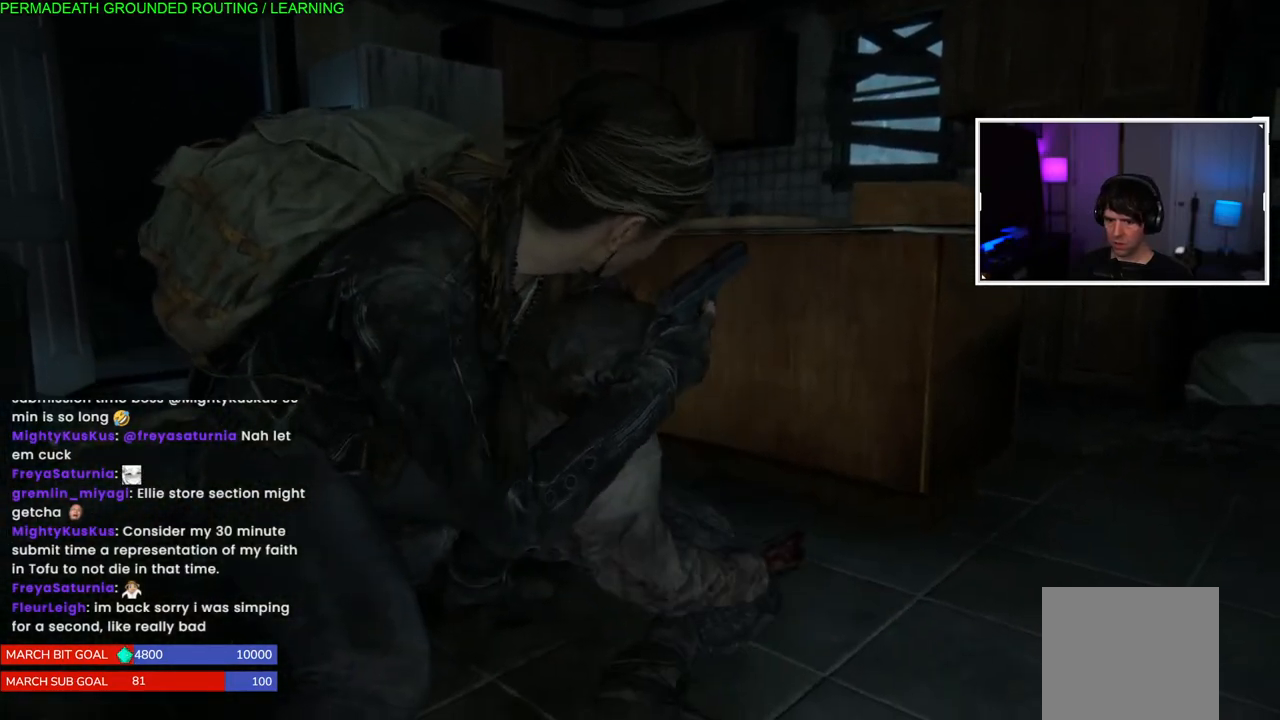
{"buttons": [], "left_stick": "center", "right_stick": "center", "events": [[67, "SQUARE", "up"], [133, "SQUARE", "down"], [250, "SQUARE", "up"], [333, "SQUARE", "down"], [467, "SQUARE", "up"]]}
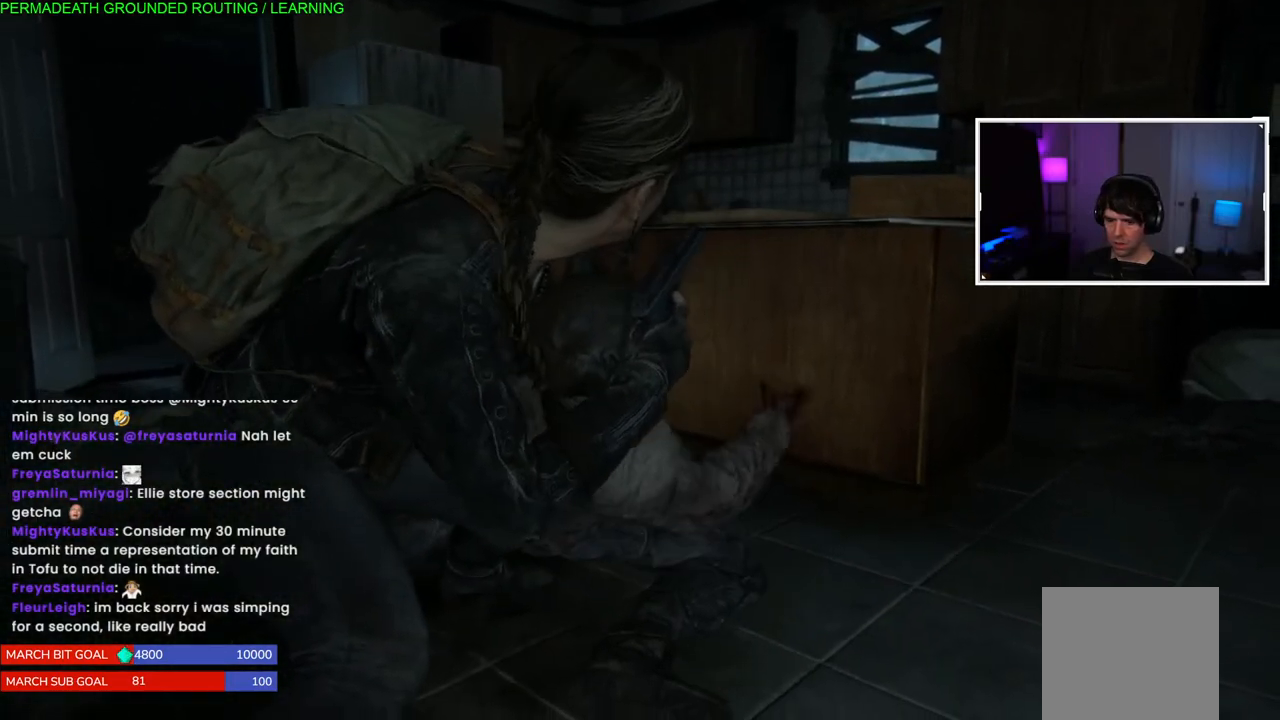
{"buttons": ["SQUARE"], "left_stick": "center", "right_stick": "center", "events": [[33, "SQUARE", "down"], [183, "SQUARE", "up"], [267, "SQUARE", "down"], [383, "SQUARE", "up"], [450, "SQUARE", "down"]]}
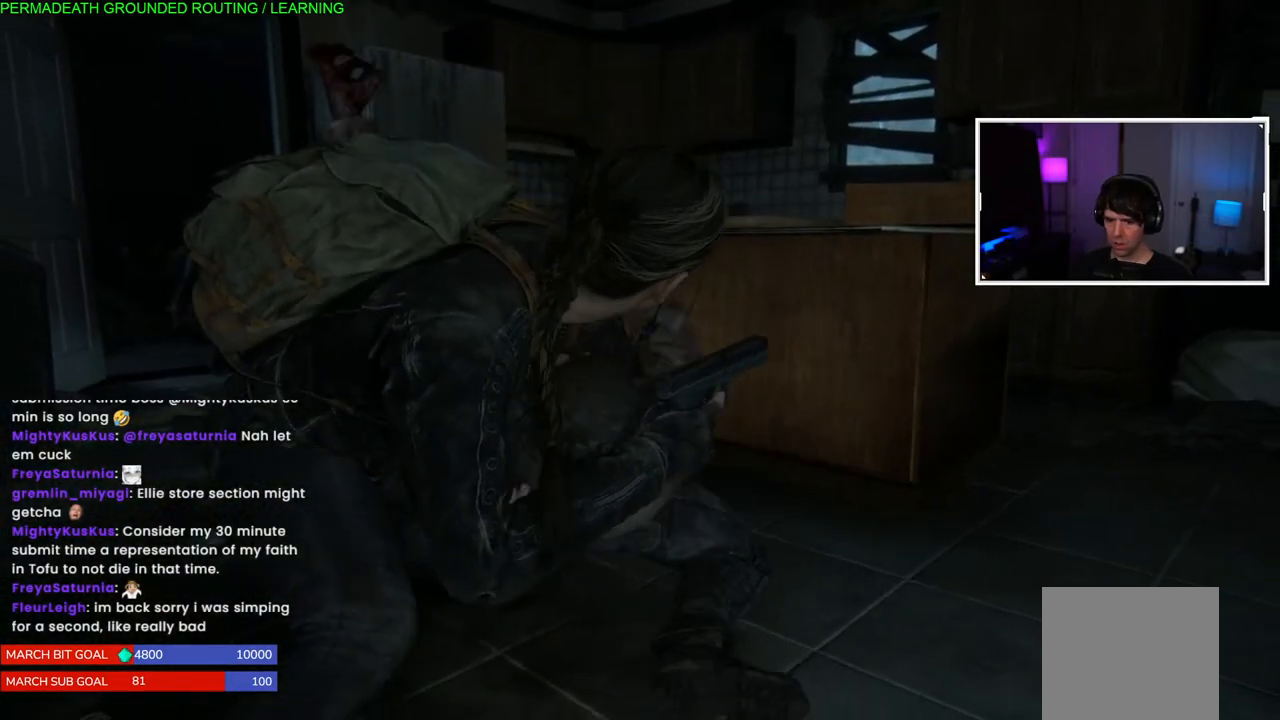
{"buttons": ["SQUARE"], "left_stick": "center", "right_stick": "center", "events": [[100, "SQUARE", "up"], [167, "SQUARE", "down"], [300, "SQUARE", "up"], [367, "SQUARE", "down"]]}
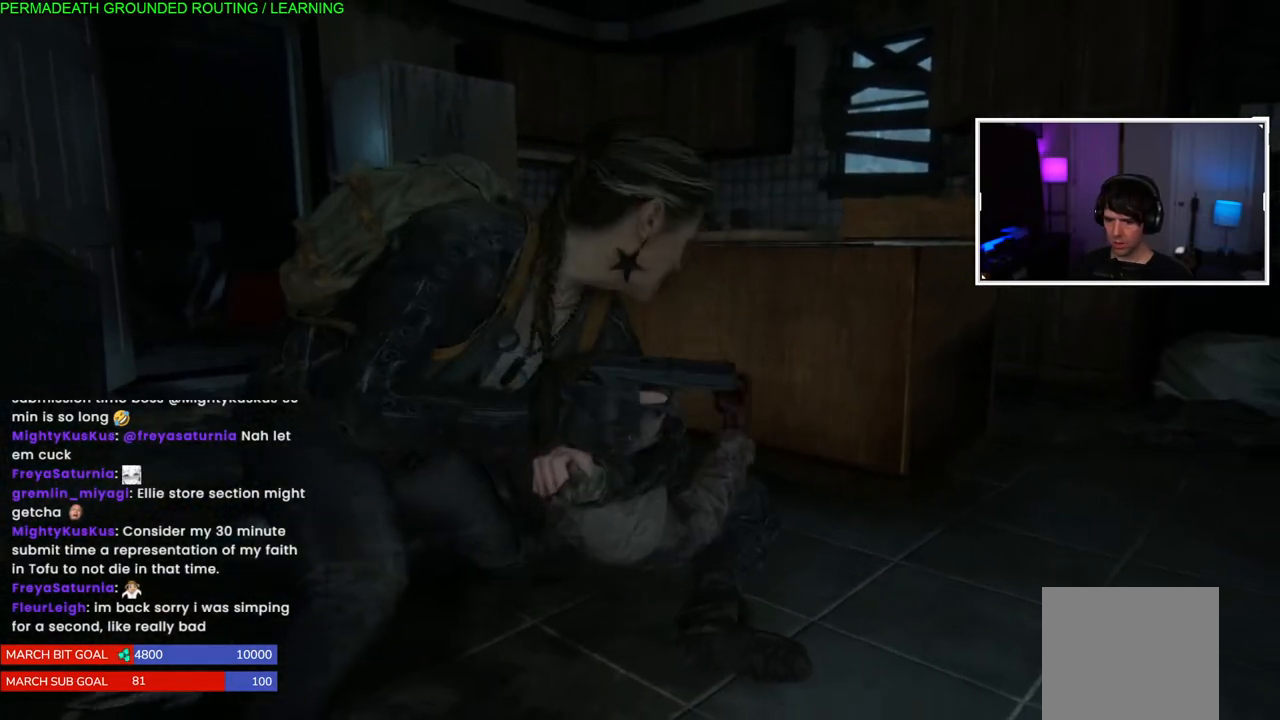
{"buttons": [], "left_stick": "center", "right_stick": "center", "events": [[17, "SQUARE", "up"], [83, "SQUARE", "down"], [217, "SQUARE", "up"], [300, "SQUARE", "down"], [417, "SQUARE", "up"]]}
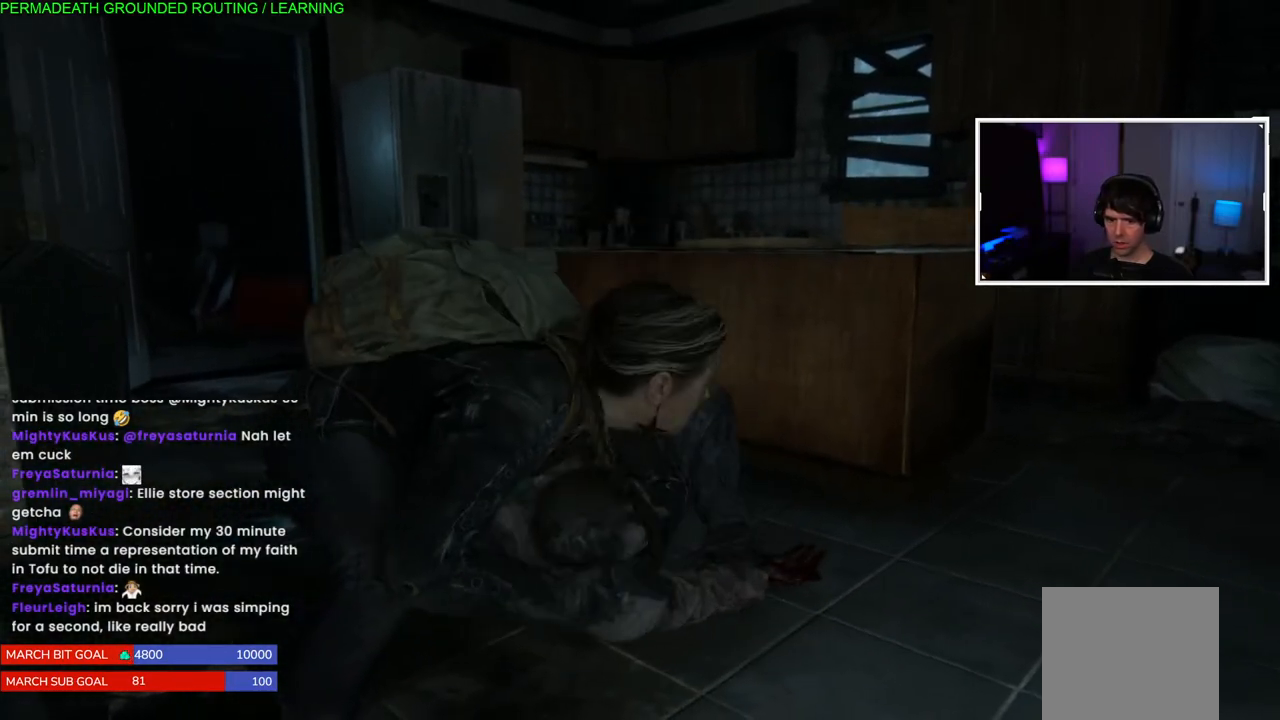
{"buttons": [], "left_stick": "center", "right_stick": "left", "events": [[17, "SQUARE", "down"], [100, "SQUARE", "up"], [283, "right_stick", "left"]]}
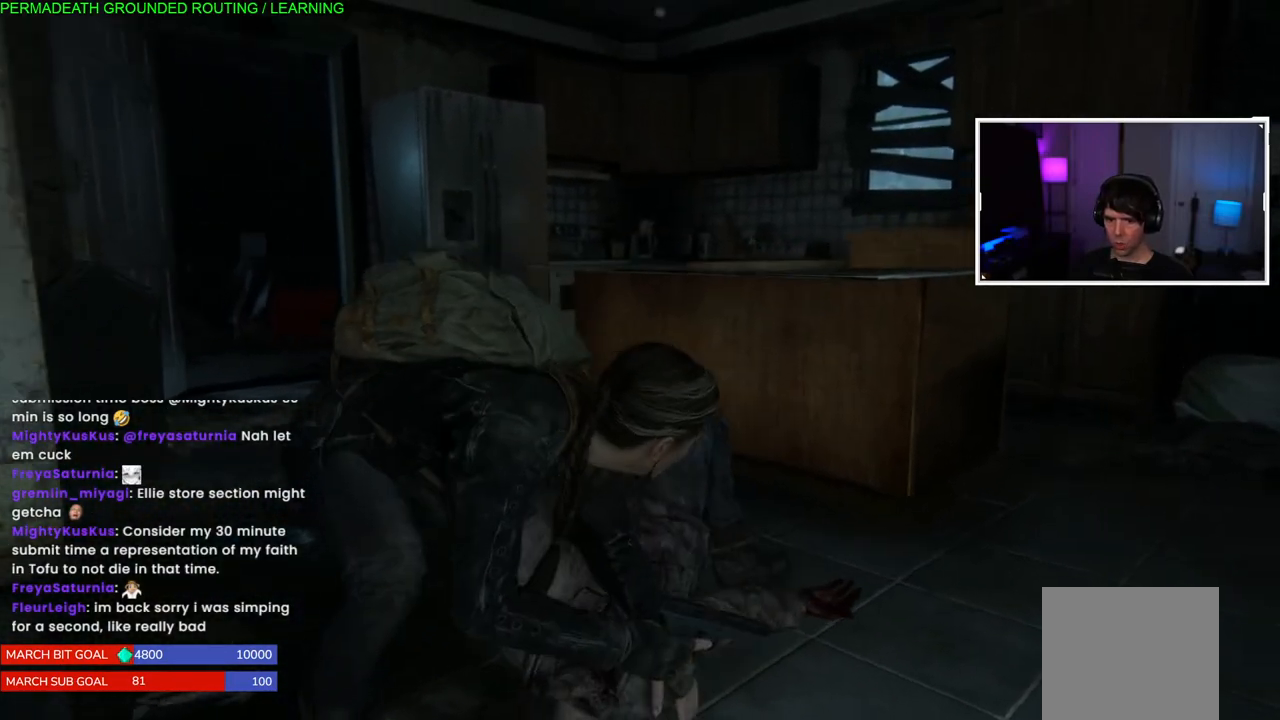
{"buttons": [], "left_stick": "center", "right_stick": "down-left", "events": [[433, "right_stick", "down-left"]]}
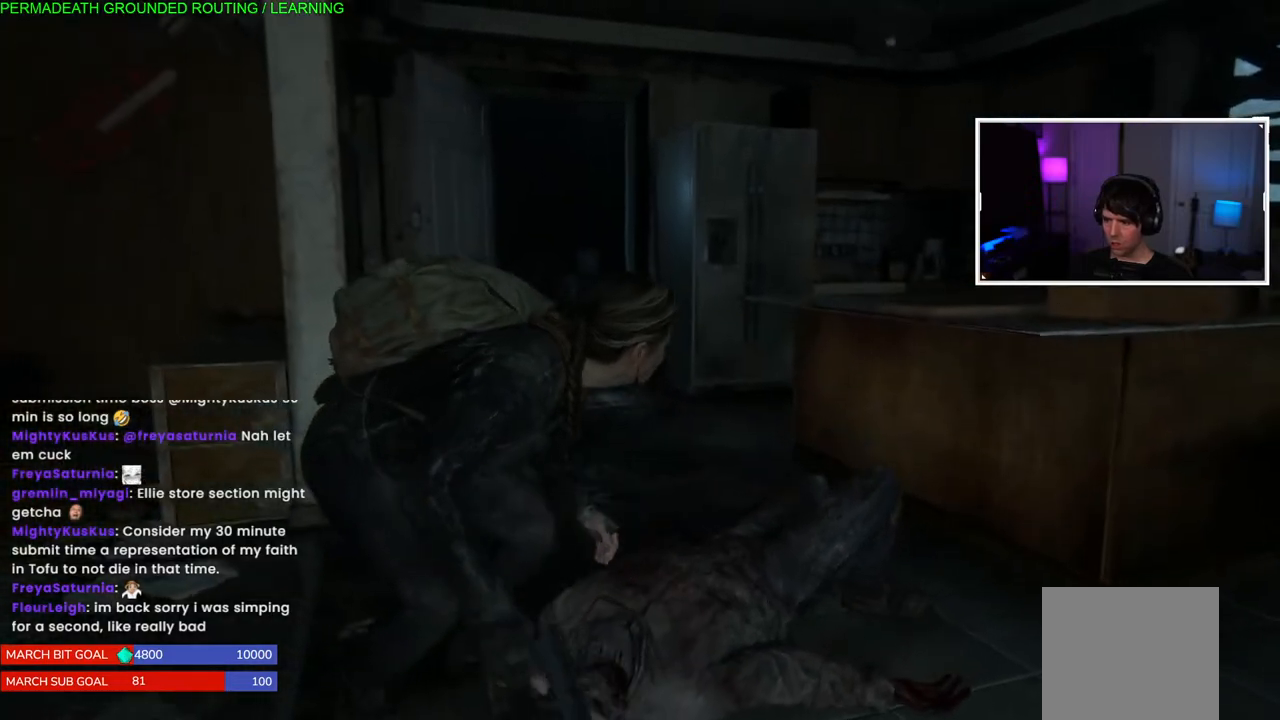
{"buttons": [], "left_stick": "down-right", "right_stick": "right", "events": [[117, "right_stick", "center"], [267, "left_stick", "down-right"], [433, "right_stick", "right"]]}
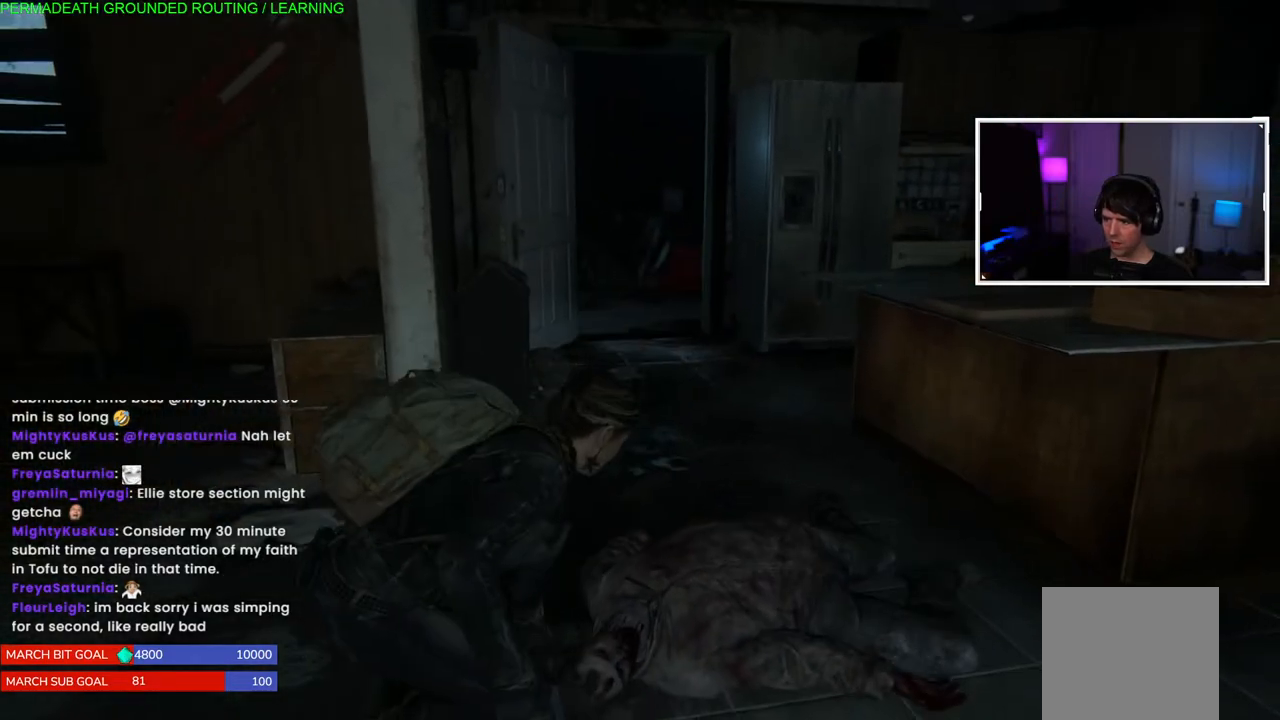
{"buttons": [], "left_stick": "right", "right_stick": "left", "events": [[83, "right_stick", "left"], [100, "left_stick", "center"], [233, "left_stick", "right"]]}
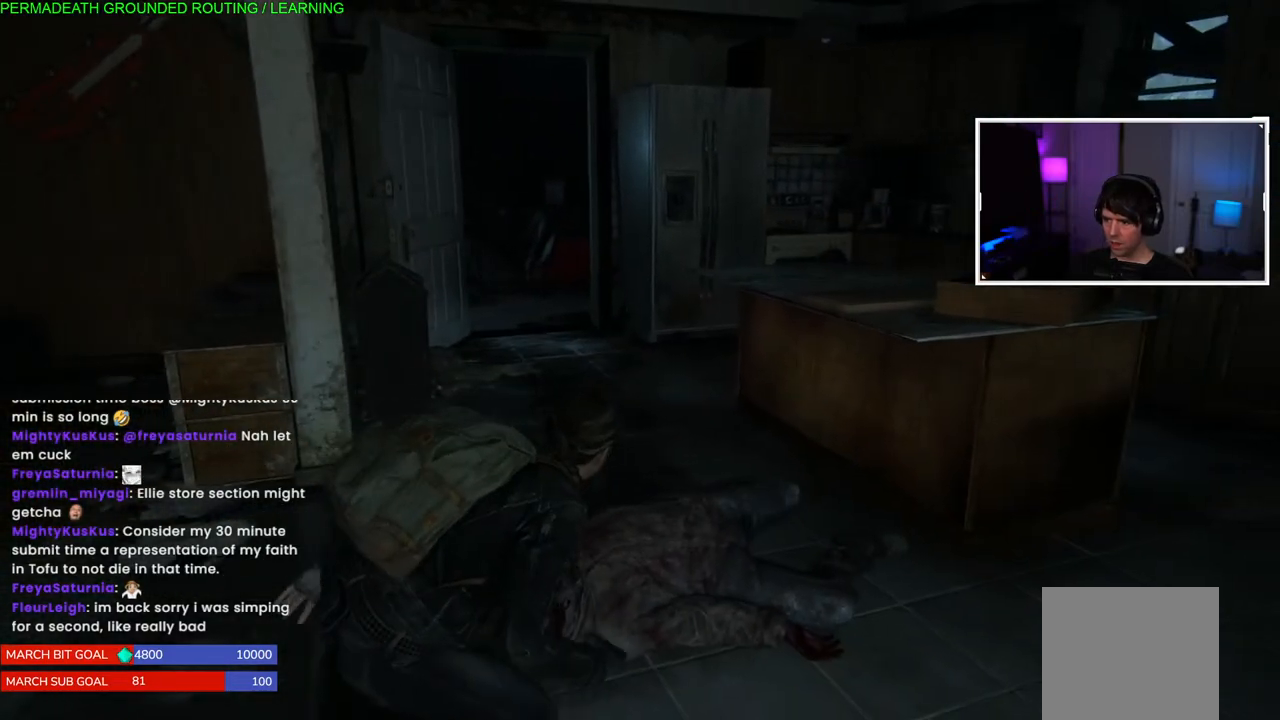
{"buttons": [], "left_stick": "right", "right_stick": "center", "events": [[83, "right_stick", "right"], [267, "right_stick", "center"]]}
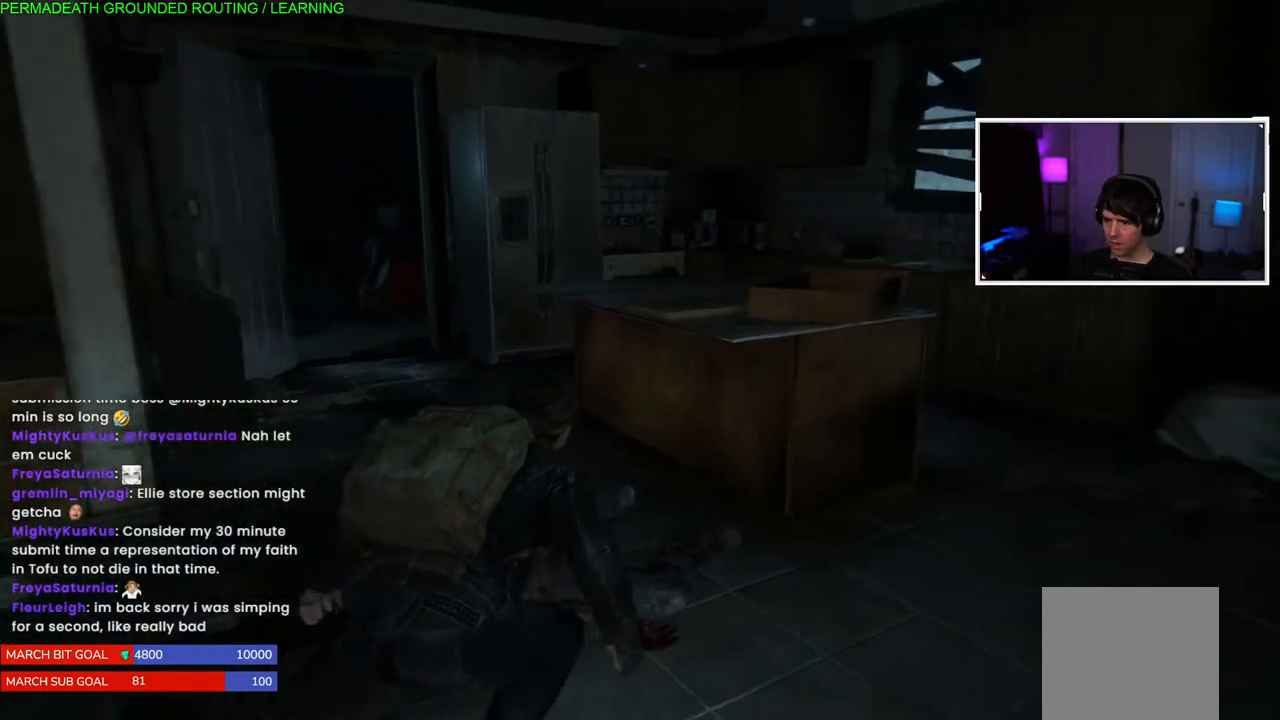
{"buttons": [], "left_stick": "right", "right_stick": "center", "events": []}
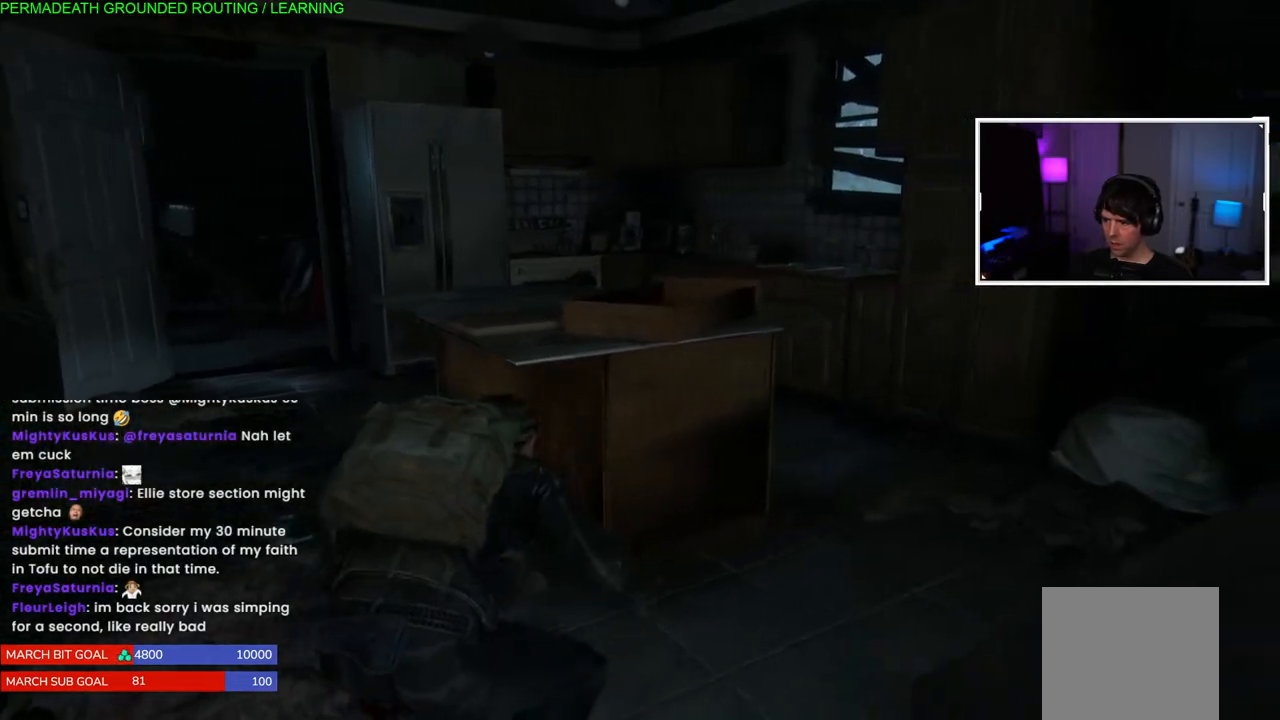
{"buttons": [], "left_stick": "right", "right_stick": "down-left", "events": [[33, "right_stick", "left"], [350, "right_stick", "down-left"]]}